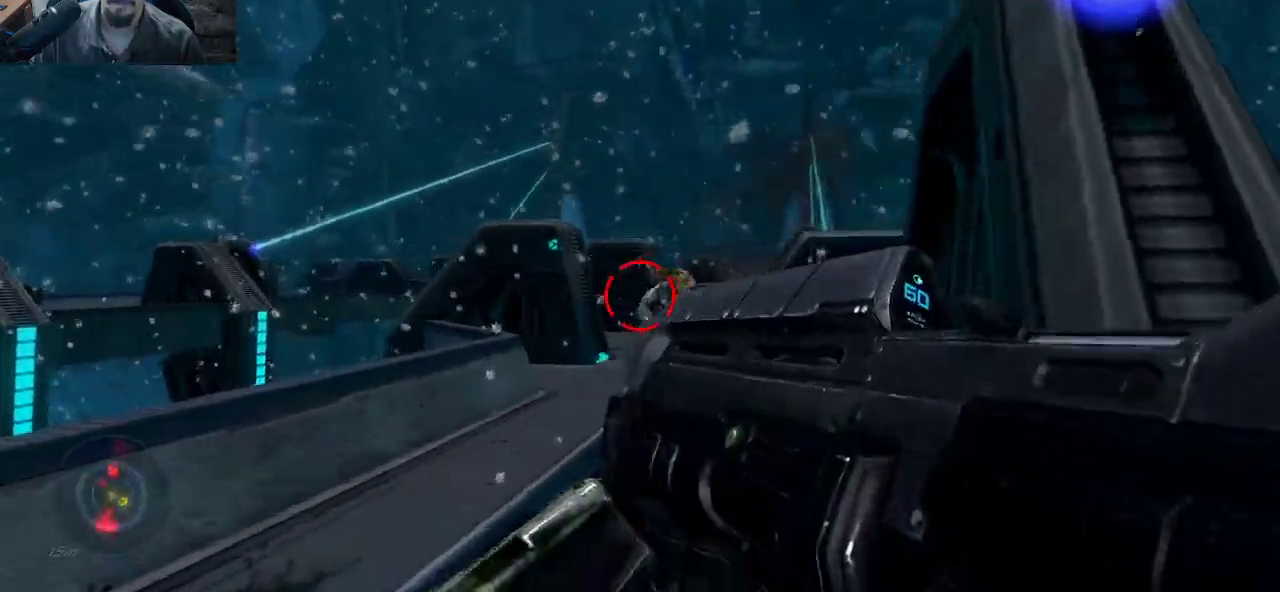
Gameplay with keyboard and mouse; each line is a JSON object with the keys and mouse buttons held at the frame after it. "events" lists presses ("down") and releases ("up") of "1", "2", "3", "4", "5", "a", "alt", "c", "caps_lock", "ctrl", "d", "e", "f", "g", "q", "r", "s", "shift", "space", "t", "tab", "v", "w", "x", "z", "mouse_left", "mouse_wheel" and "mouse_right" between this image and that frame as [ms after this image, input, new state], when the widget could be followed in between. "mouse_left", "mouse_wheel", "mouse_right" = the "left", "wheel", "right" buttons of the "mouse" list. No other keys are recorded. "wheel" means that the mouse wheel is clicked or scrolled. "mouse_move" is the direction in which the mouse moves at that frame (one of eight, or "still"), when it could be read.
{"keys": ["a"], "mouse": ["left"], "mouse_move": "still", "events": [[17, "mouse_left", "up"], [83, "mouse_left", "down"], [217, "mouse_left", "up"], [267, "mouse_left", "down"], [367, "a", "down"], [367, "mouse_left", "up"], [400, "mouse_left", "down"], [500, "w", "up"]]}
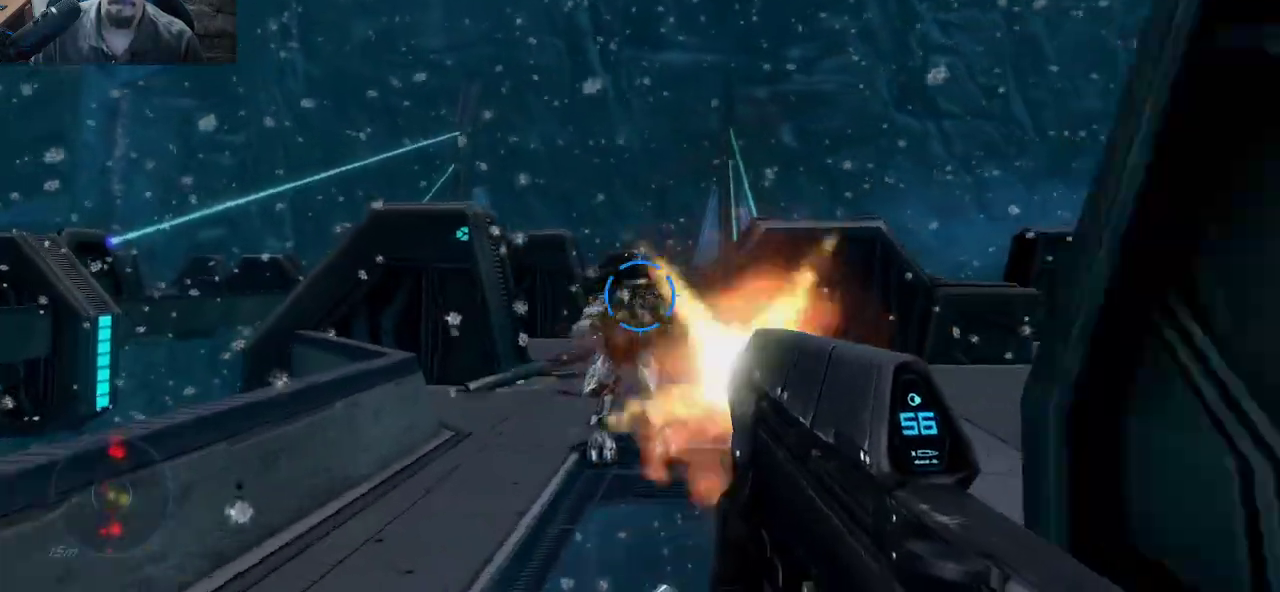
{"keys": ["w"], "mouse": [], "mouse_move": "still", "events": [[50, "mouse_left", "up"], [100, "mouse_left", "down"], [183, "mouse_left", "up"], [233, "mouse_left", "down"], [333, "a", "up"], [367, "mouse_left", "up"], [417, "w", "down"]]}
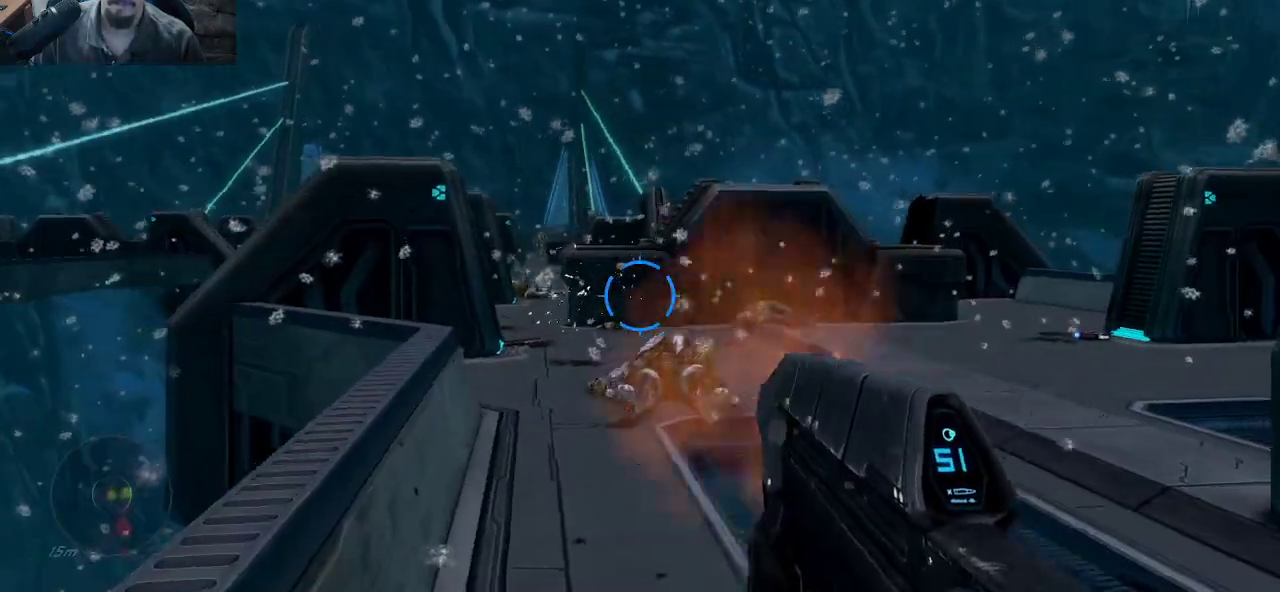
{"keys": ["w"], "mouse": [], "mouse_move": "still", "events": [[300, "r", "down"], [383, "r", "up"]]}
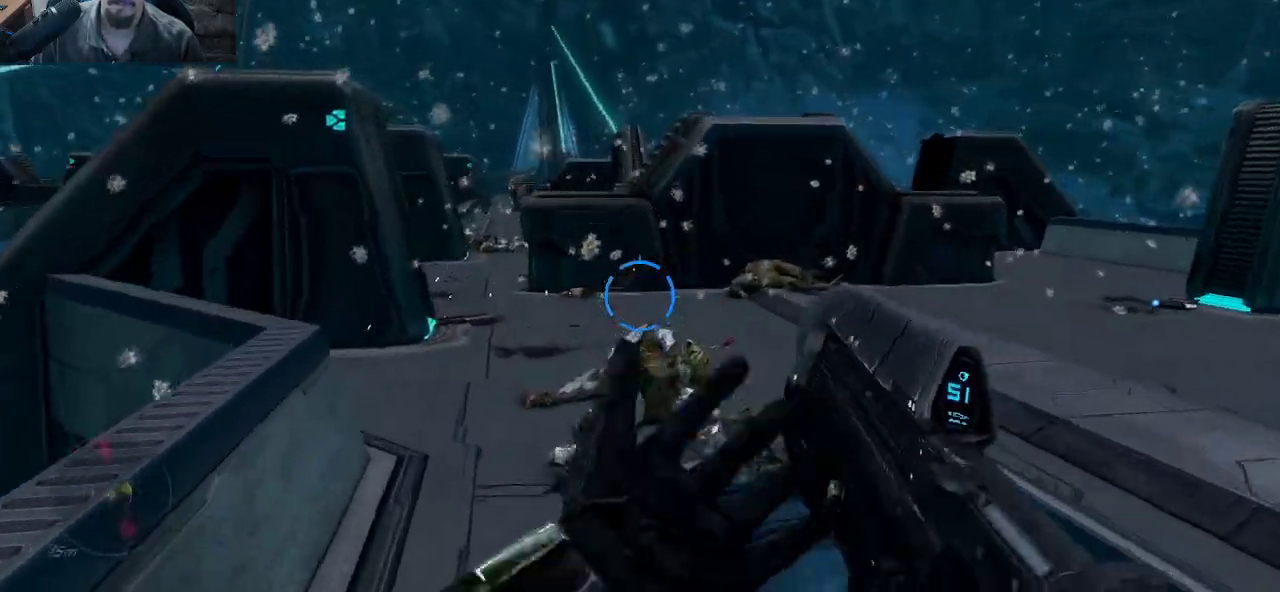
{"keys": ["w"], "mouse": [], "mouse_move": "still", "events": []}
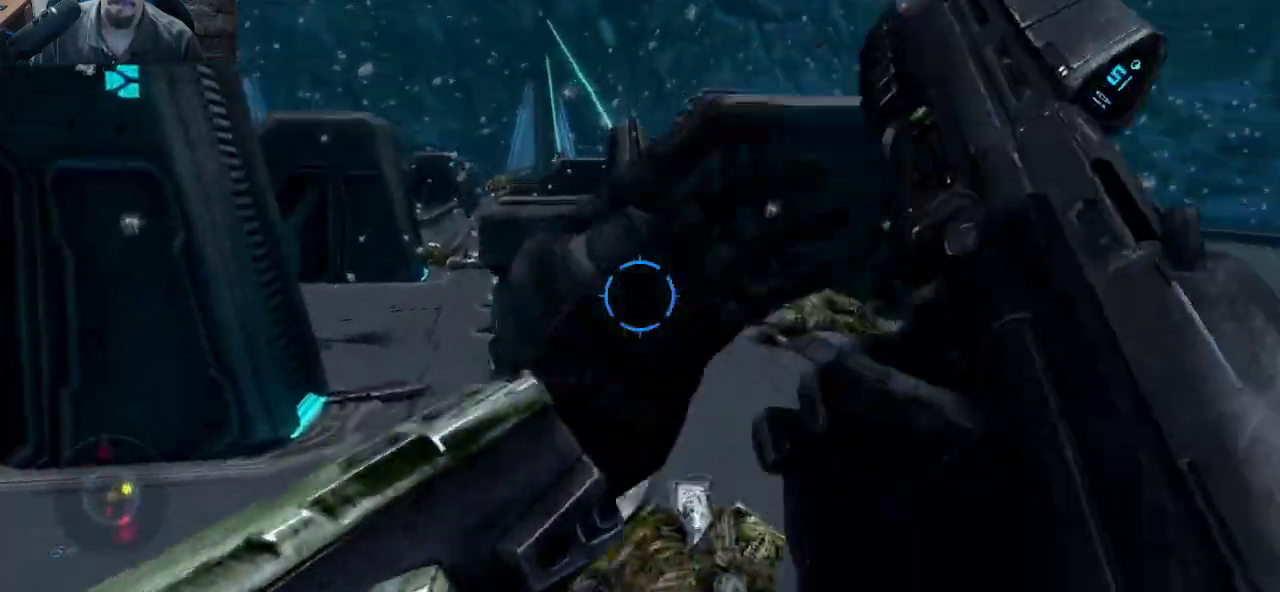
{"keys": ["a", "w"], "mouse": [], "mouse_move": "still", "events": [[367, "a", "down"]]}
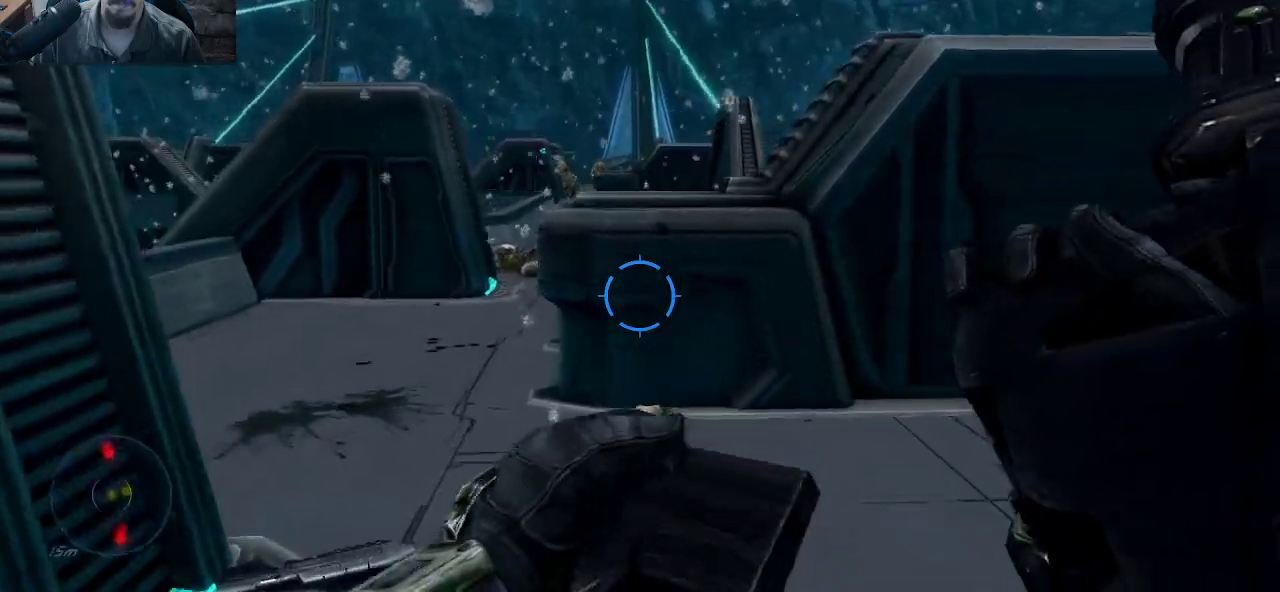
{"keys": ["d", "w"], "mouse": [], "mouse_move": "still", "events": [[200, "a", "up"], [350, "d", "down"]]}
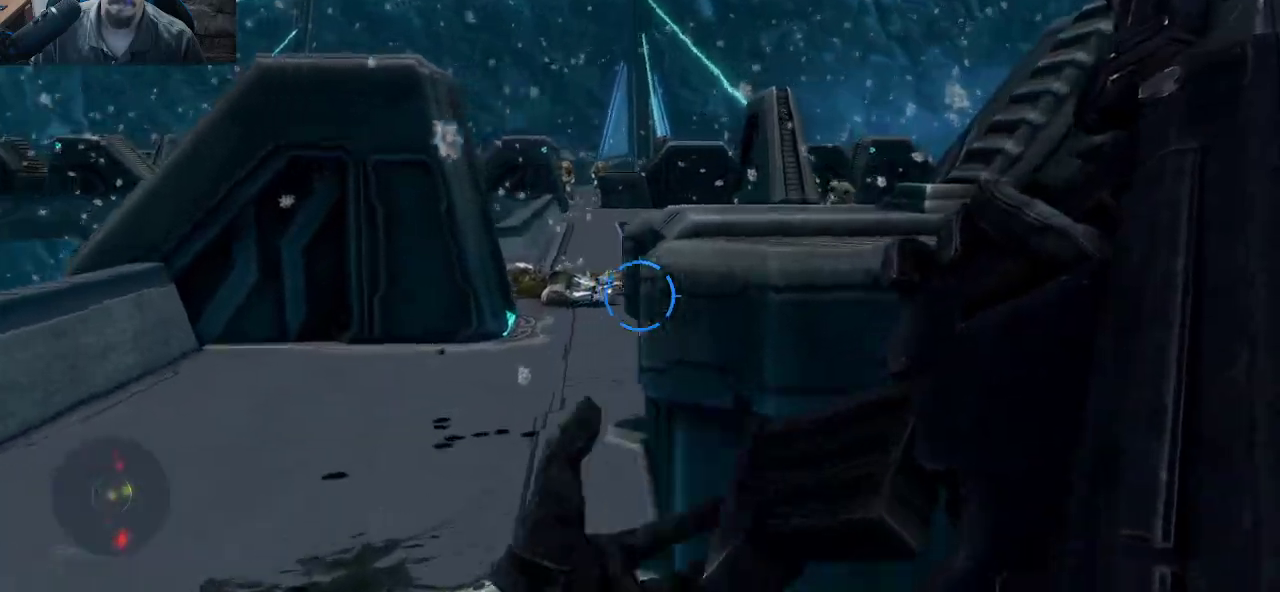
{"keys": ["a"], "mouse": [], "mouse_move": "still", "events": [[33, "d", "up"], [217, "d", "down"], [350, "a", "down"], [350, "d", "up"], [450, "w", "up"]]}
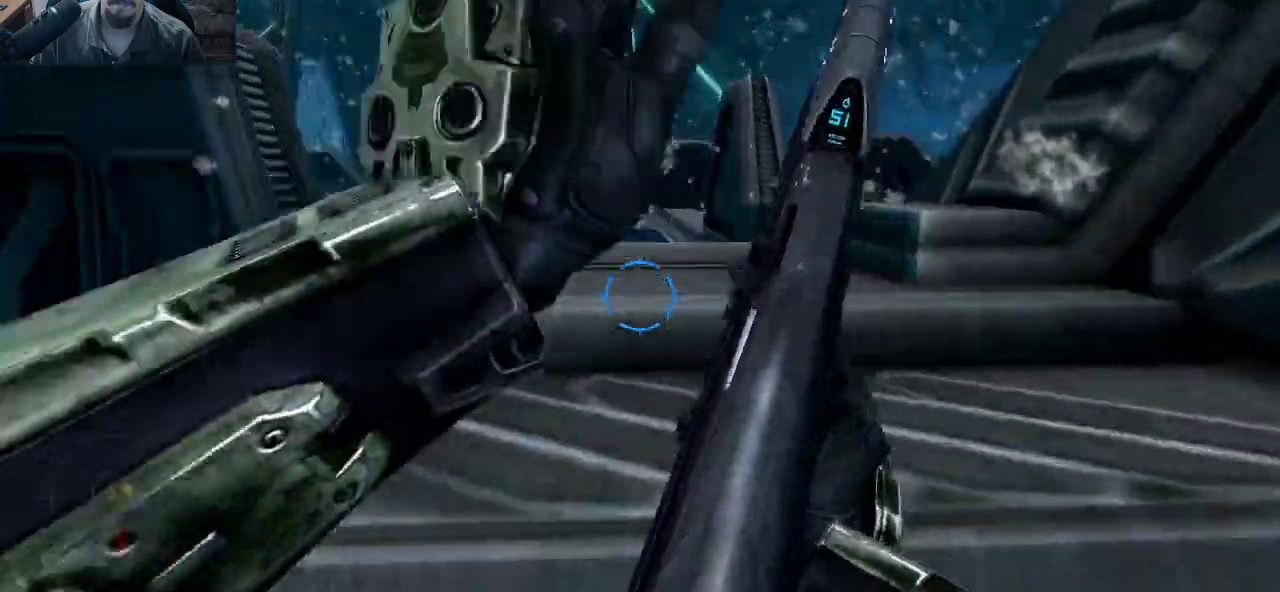
{"keys": ["a", "w"], "mouse": [], "mouse_move": "right", "events": [[183, "w", "down"]]}
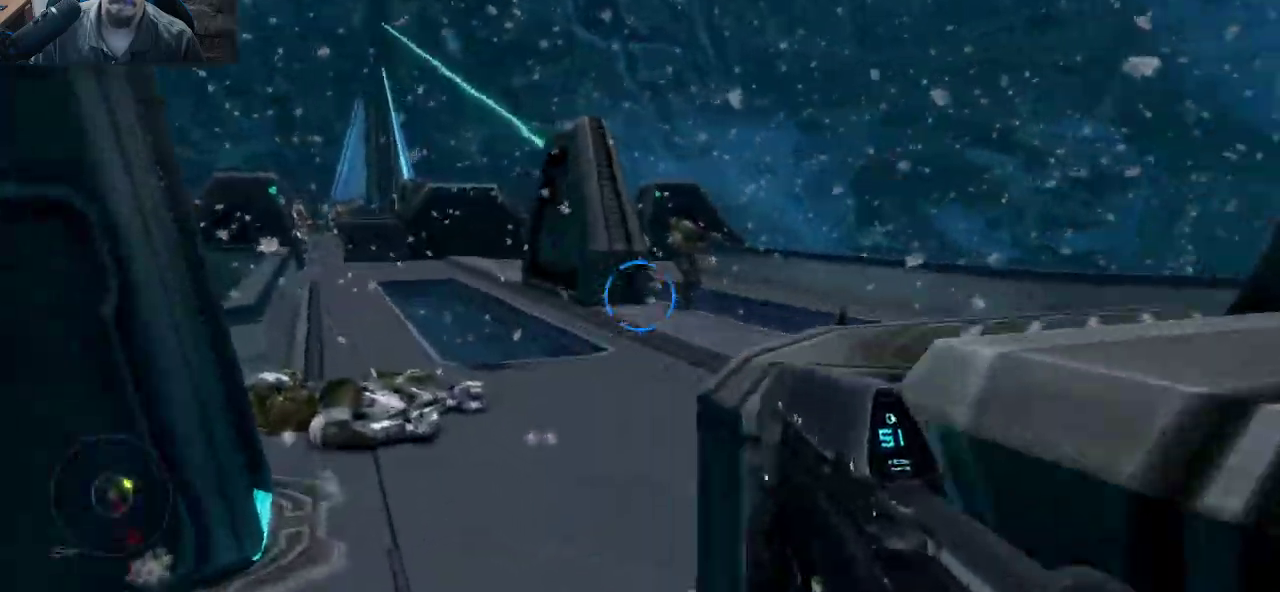
{"keys": ["w"], "mouse": ["left"], "mouse_move": "still", "events": [[100, "a", "up"], [150, "mouse_left", "down"], [300, "w", "up"], [383, "w", "down"]]}
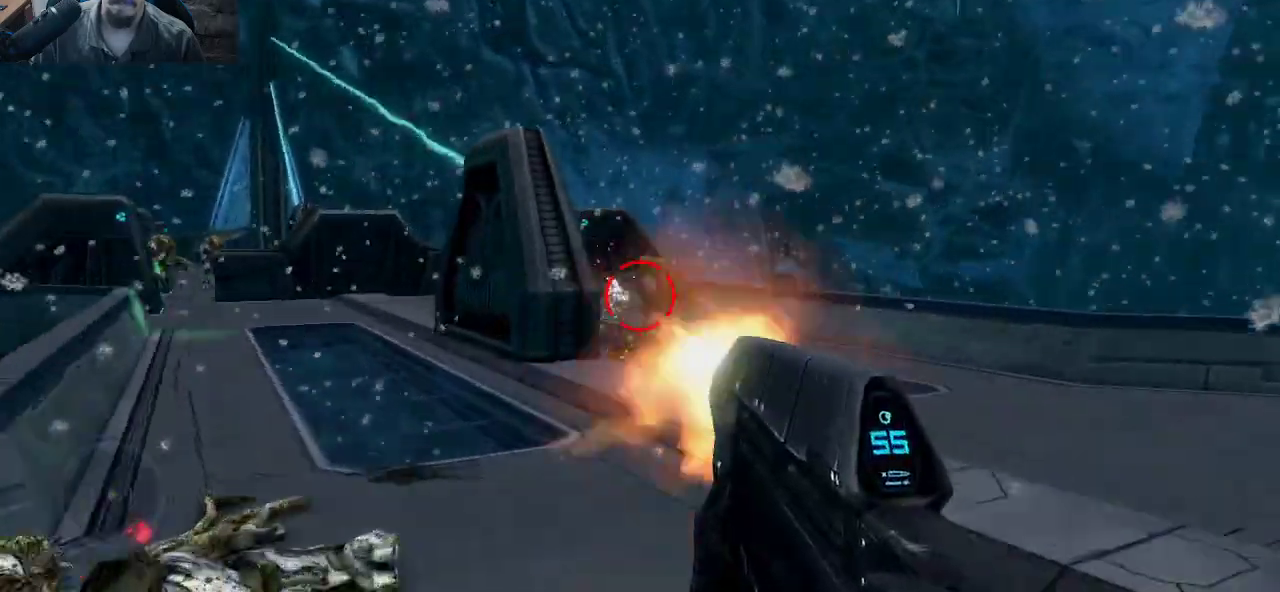
{"keys": ["s"], "mouse": ["left"], "mouse_move": "left", "events": [[83, "w", "up"], [317, "s", "down"]]}
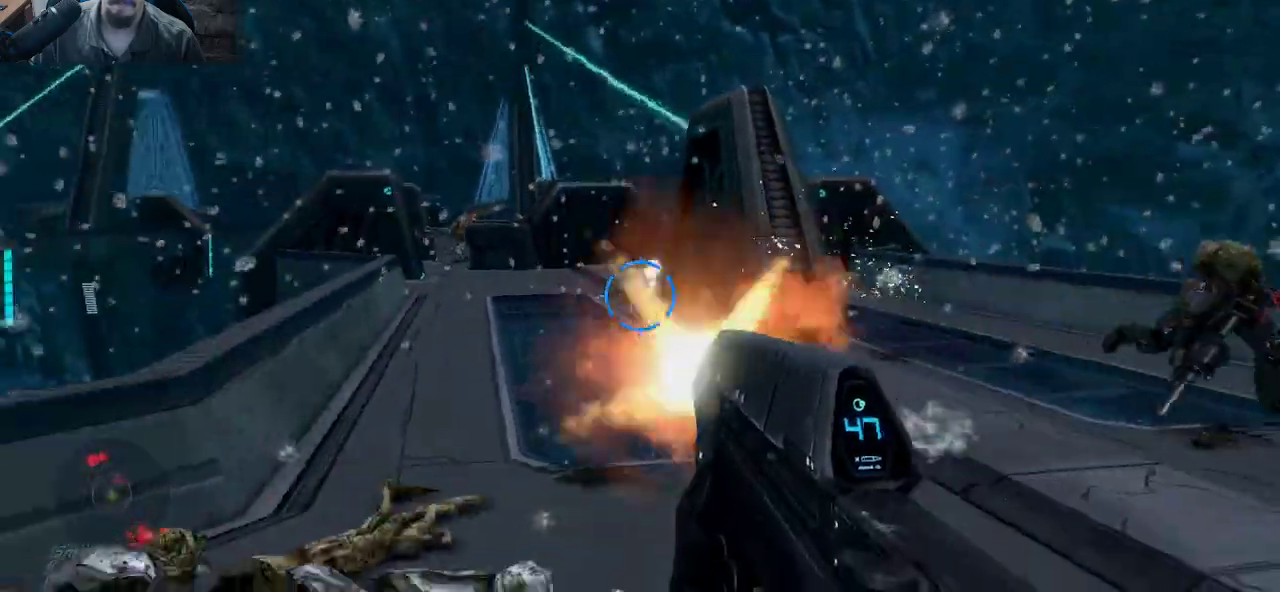
{"keys": ["w"], "mouse": [], "mouse_move": "right", "events": [[50, "mouse_left", "up"], [133, "d", "down"], [133, "s", "up"], [283, "w", "down"], [467, "d", "up"]]}
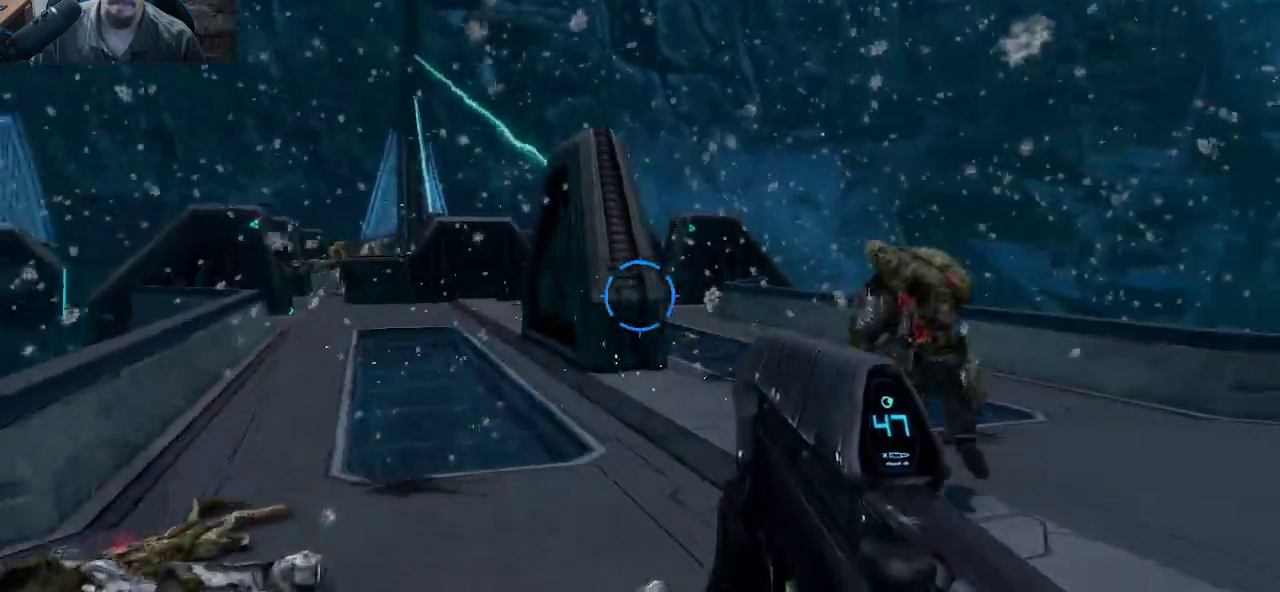
{"keys": ["s"], "mouse": ["left"], "mouse_move": "down-left", "events": [[150, "mouse_left", "down"], [250, "w", "up"], [333, "s", "down"]]}
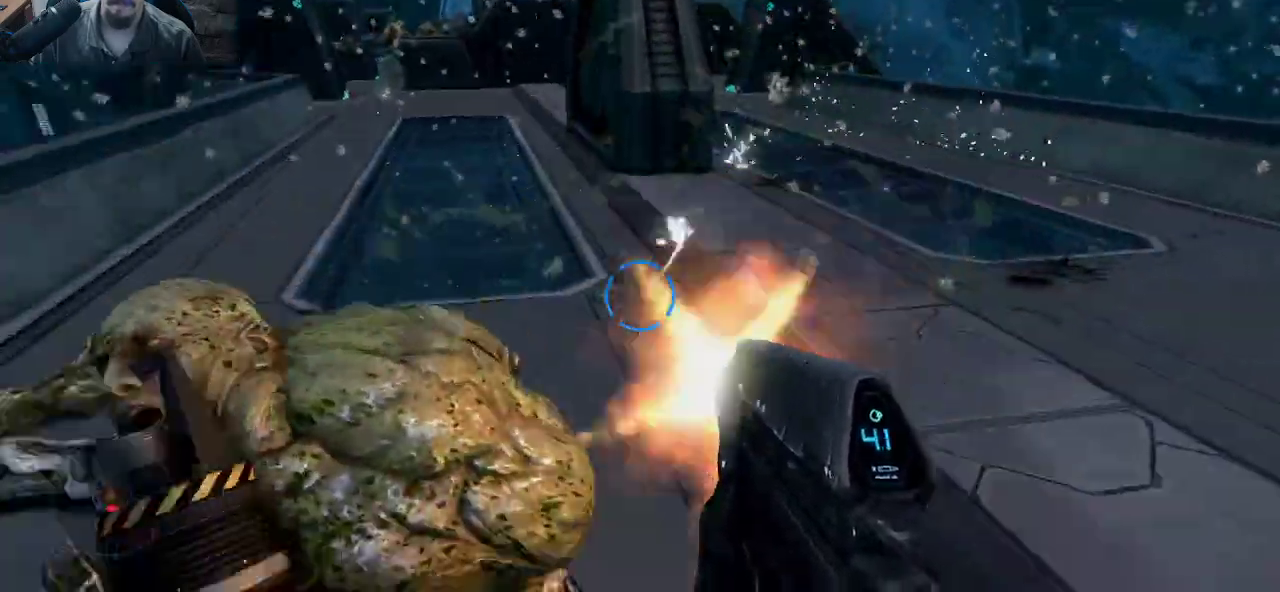
{"keys": ["d", "s"], "mouse": ["left"], "mouse_move": "left", "events": [[217, "d", "down"]]}
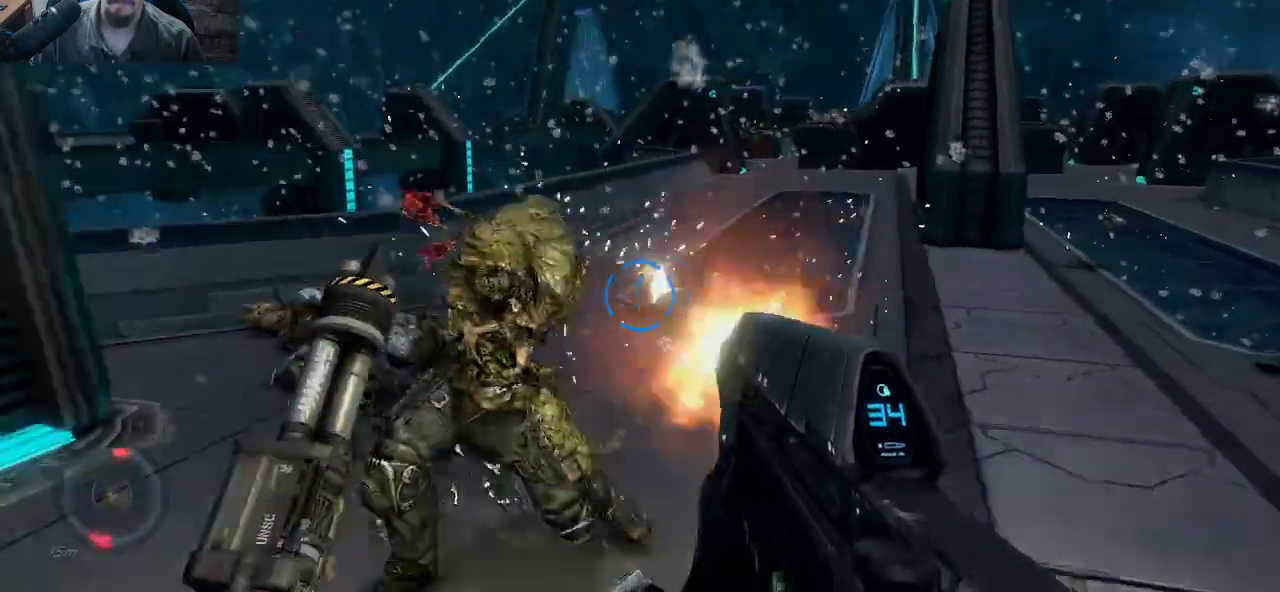
{"keys": ["d", "s"], "mouse": ["left"], "mouse_move": "still", "events": []}
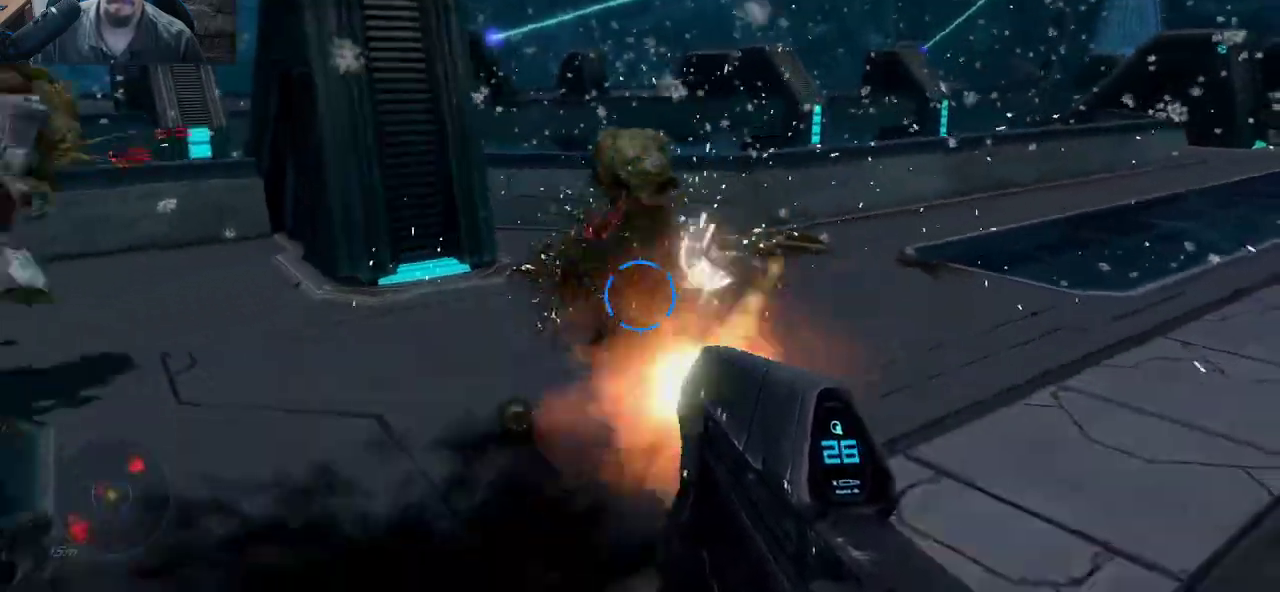
{"keys": ["w"], "mouse": [], "mouse_move": "right", "events": [[200, "s", "up"], [300, "w", "down"], [433, "d", "up"], [433, "mouse_left", "up"]]}
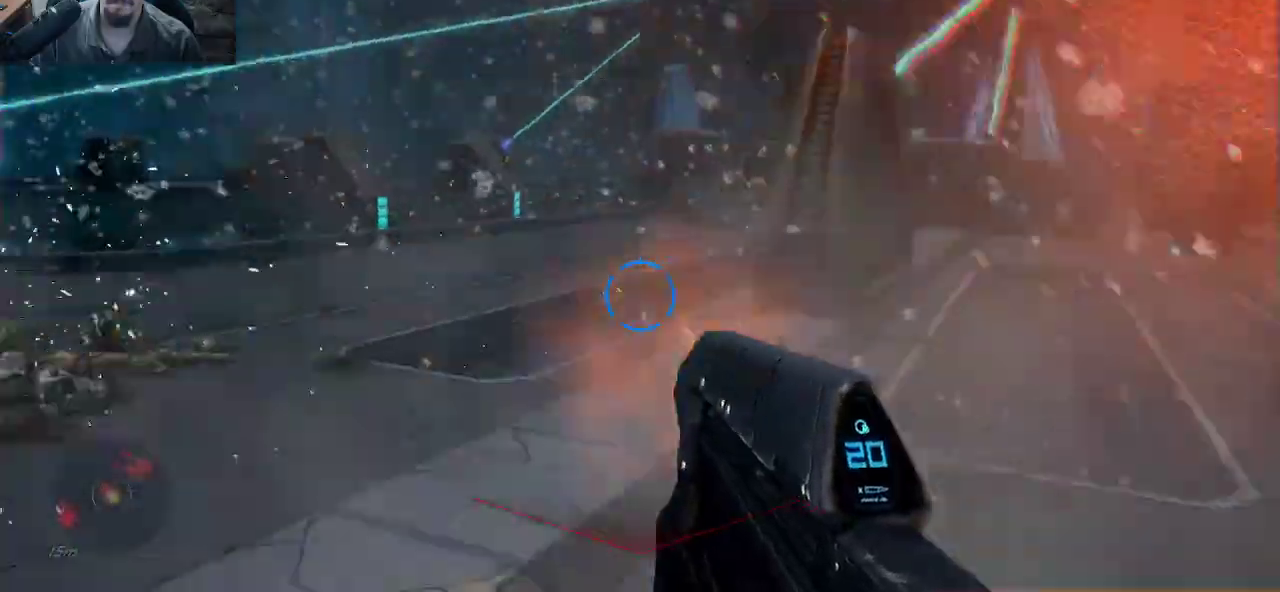
{"keys": ["s"], "mouse": ["left"], "mouse_move": "up", "events": [[117, "d", "down"], [117, "w", "up"], [167, "d", "up"], [217, "s", "down"], [267, "mouse_left", "down"]]}
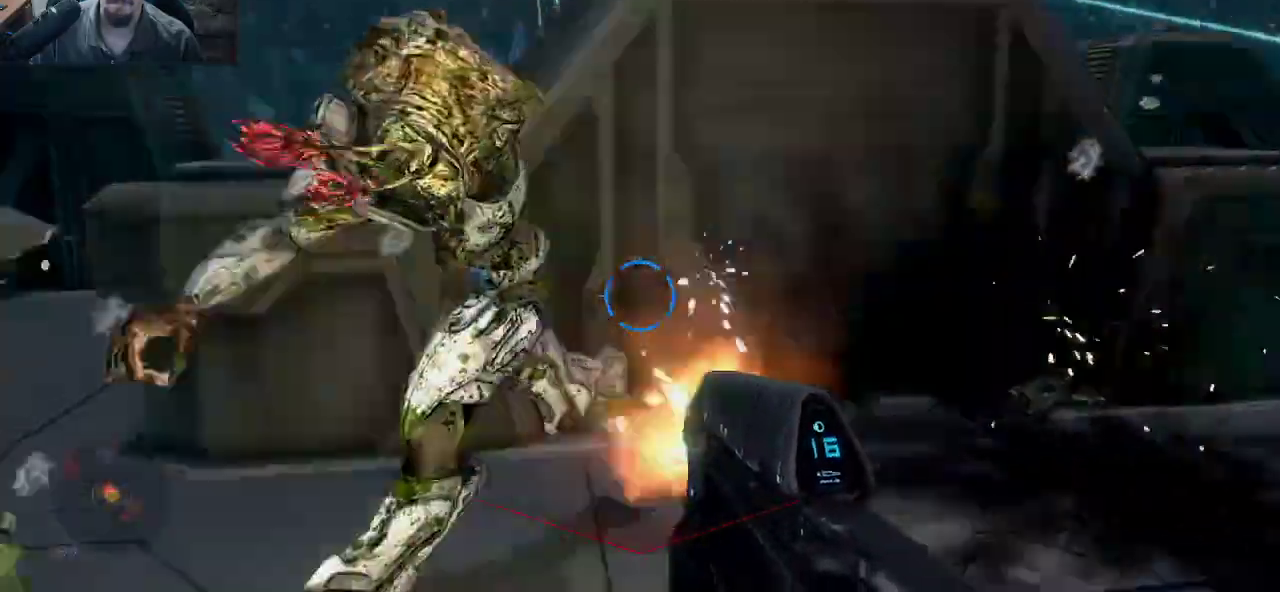
{"keys": ["a", "w"], "mouse": ["left"], "mouse_move": "right", "events": [[50, "a", "down"], [133, "s", "up"], [333, "w", "down"]]}
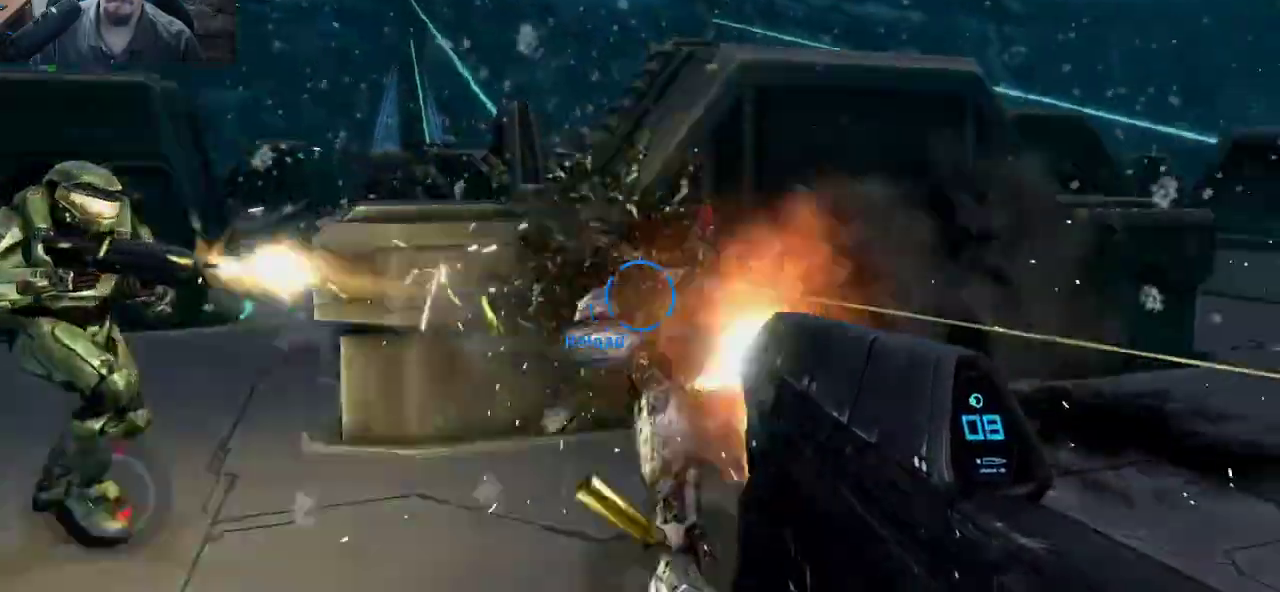
{"keys": ["a", "space", "w"], "mouse": [], "mouse_move": "left", "events": [[433, "mouse_left", "up"], [483, "space", "down"]]}
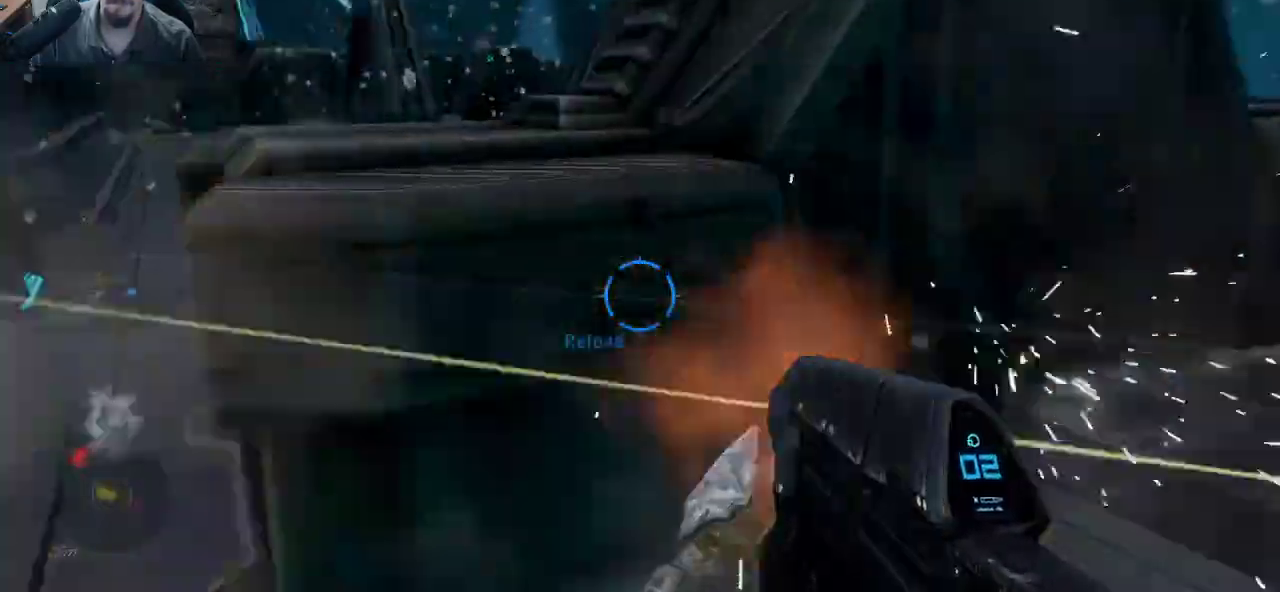
{"keys": ["a", "w"], "mouse": [], "mouse_move": "right", "events": [[217, "space", "up"], [350, "r", "down"], [500, "r", "up"]]}
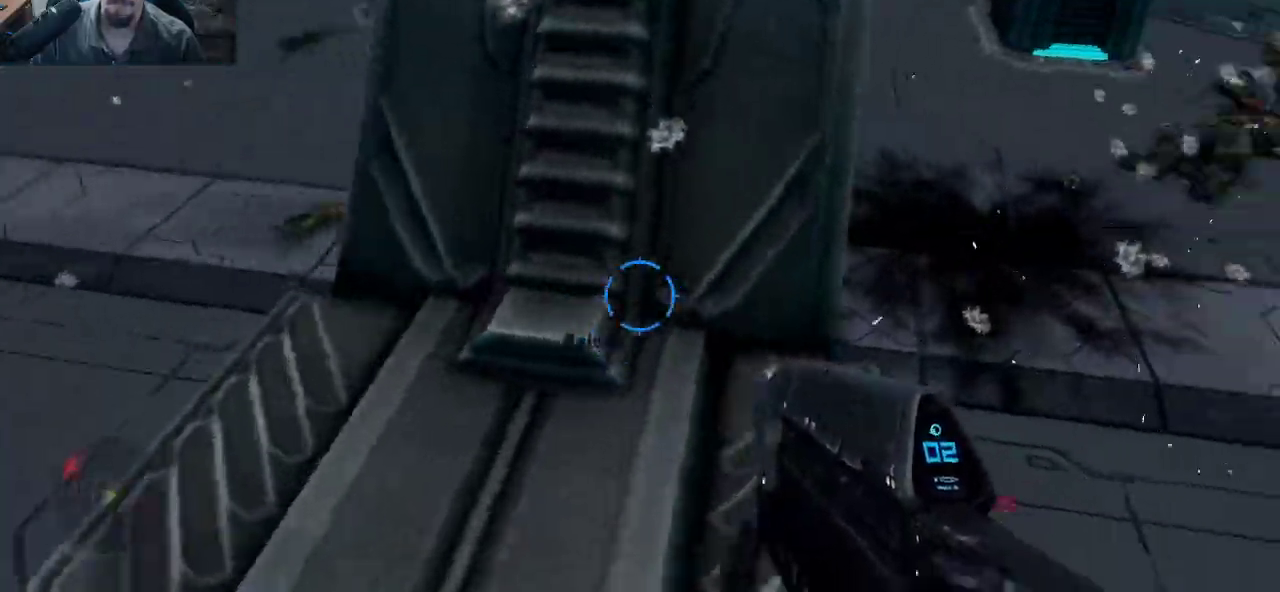
{"keys": ["a", "s"], "mouse": [], "mouse_move": "up", "events": [[183, "w", "up"], [467, "s", "down"]]}
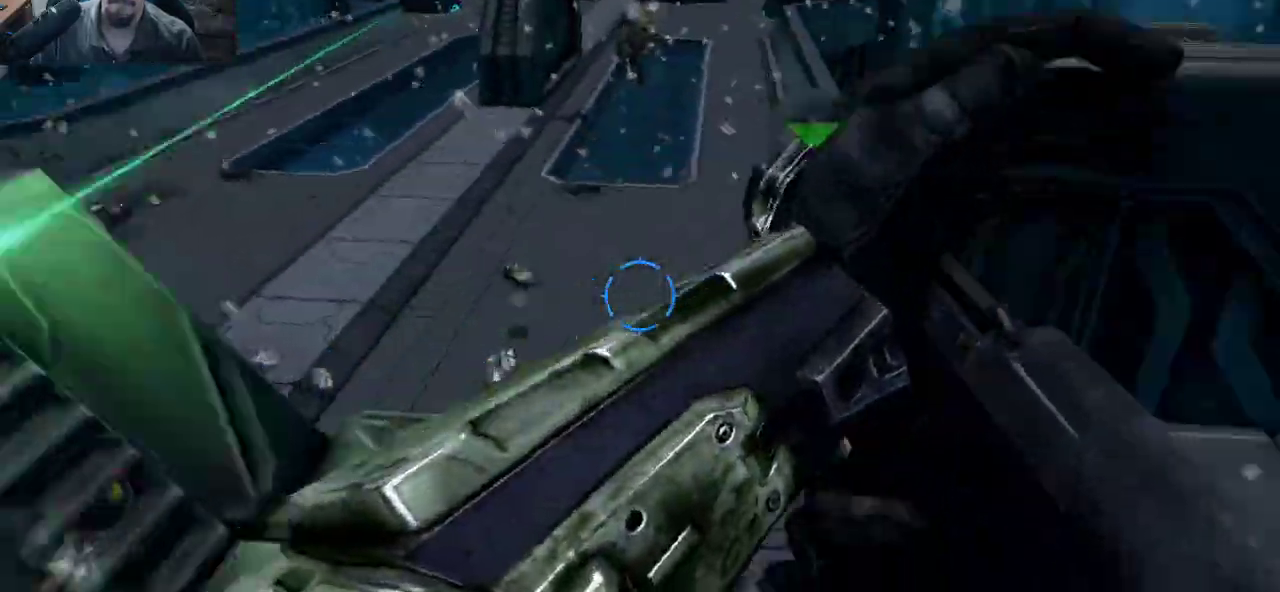
{"keys": ["a", "s"], "mouse": [], "mouse_move": "up", "events": []}
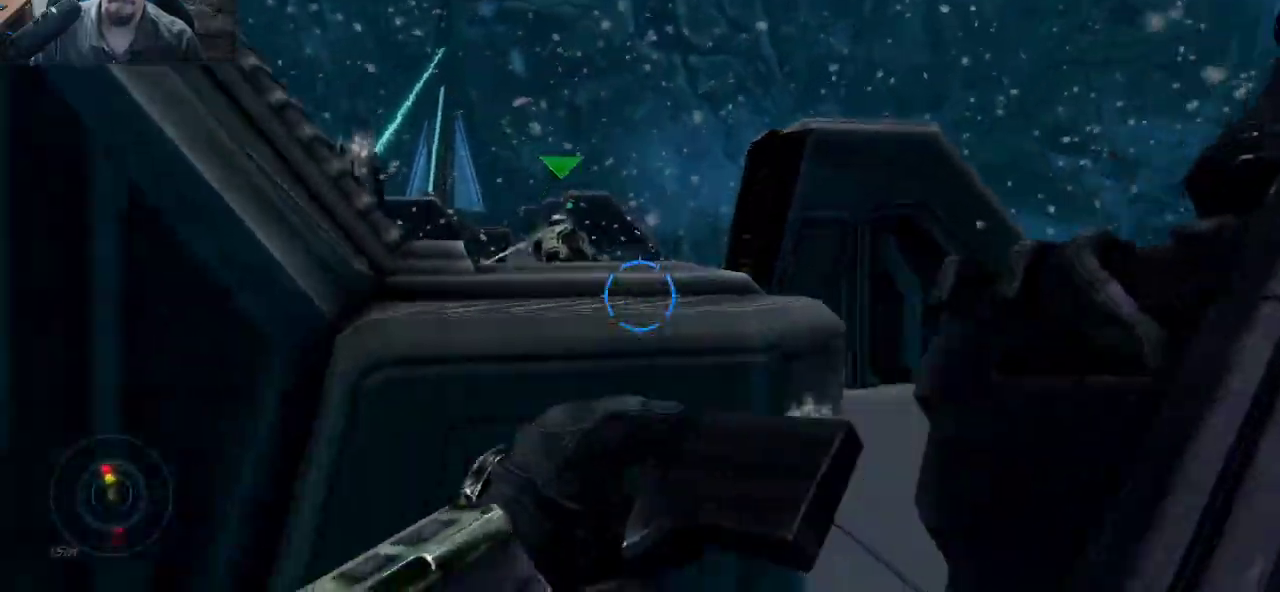
{"keys": ["a"], "mouse": [], "mouse_move": "right", "events": [[117, "s", "up"], [350, "w", "down"], [500, "w", "up"]]}
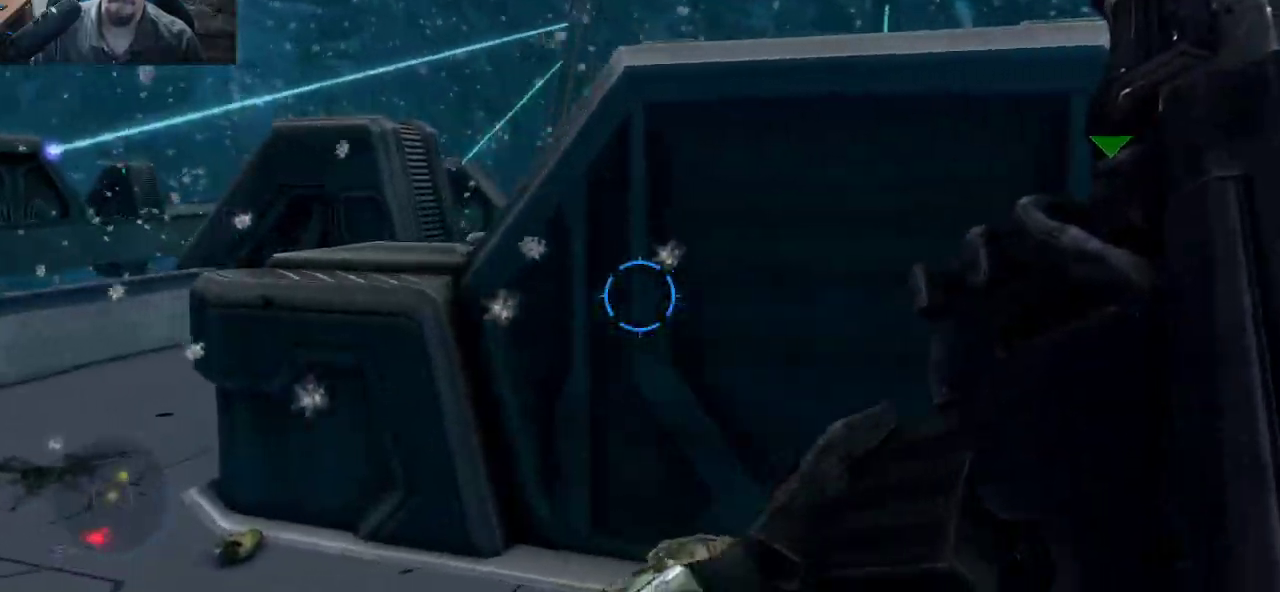
{"keys": ["a", "w"], "mouse": [], "mouse_move": "right", "events": [[183, "w", "down"]]}
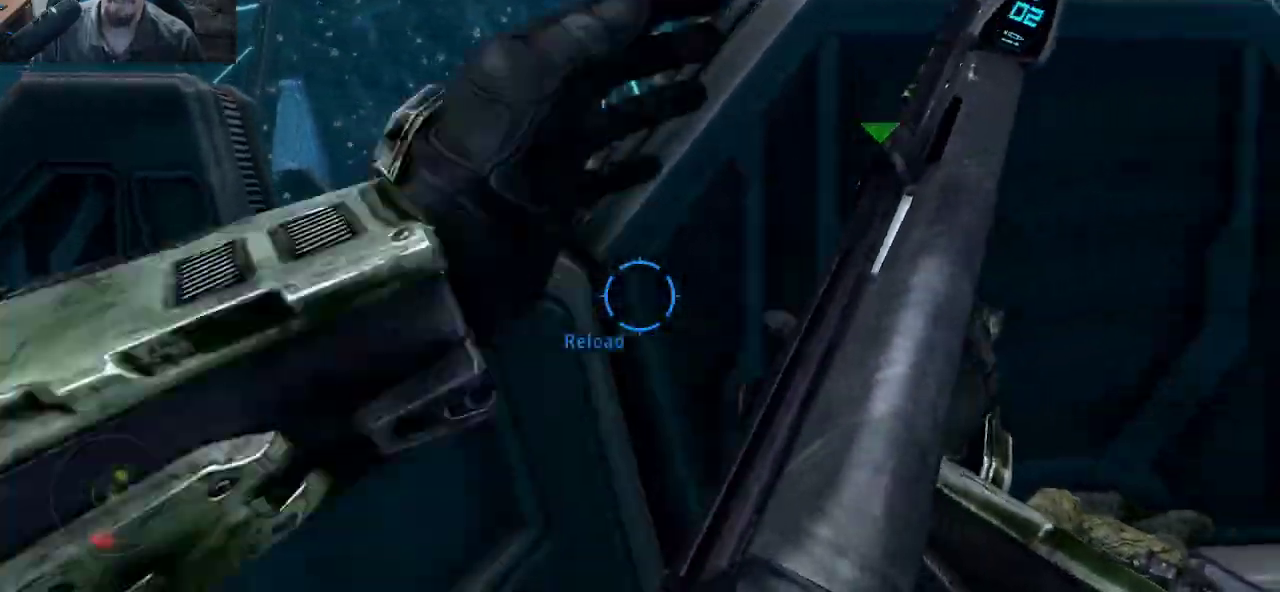
{"keys": ["a"], "mouse": [], "mouse_move": "still", "events": [[433, "w", "up"]]}
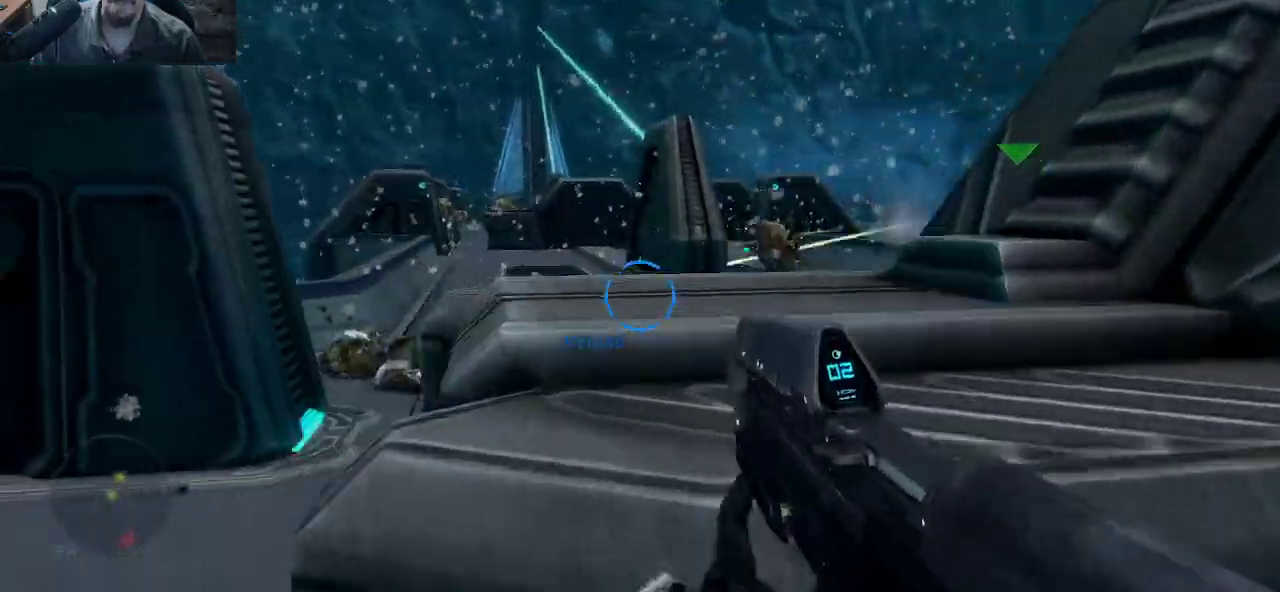
{"keys": ["w"], "mouse": ["left"], "mouse_move": "still", "events": [[117, "w", "down"], [317, "mouse_left", "down"], [400, "a", "up"]]}
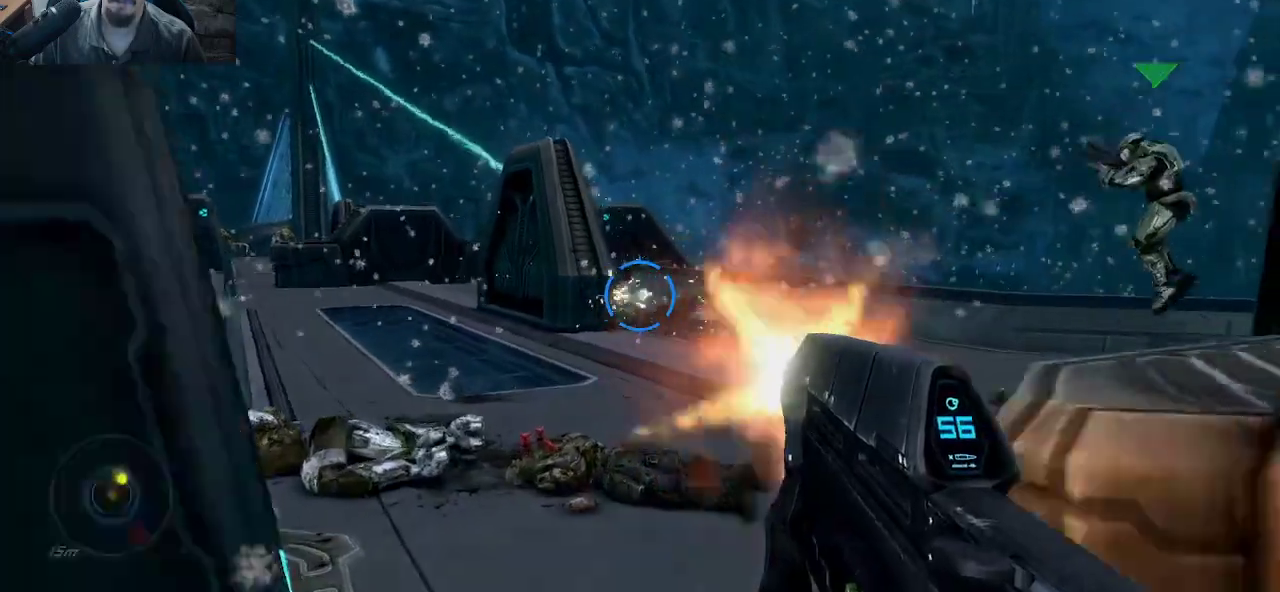
{"keys": [], "mouse": [], "mouse_move": "down", "events": [[183, "w", "up"], [233, "mouse_left", "up"]]}
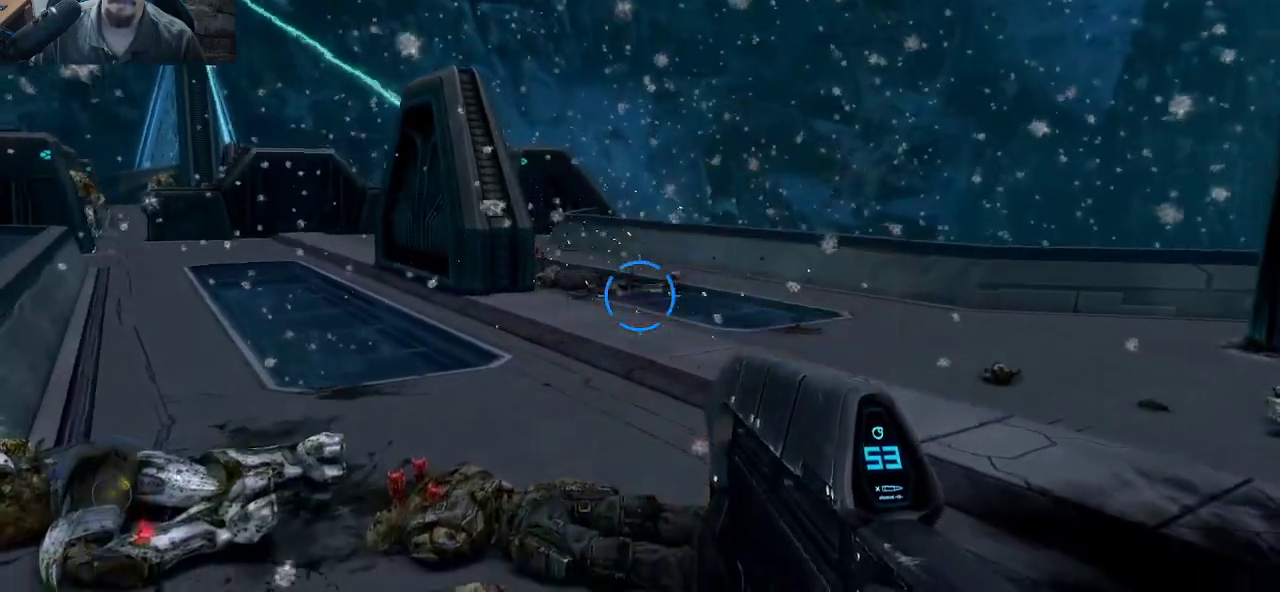
{"keys": ["s"], "mouse": [], "mouse_move": "still", "events": [[200, "a", "down"], [250, "s", "down"], [433, "a", "up"]]}
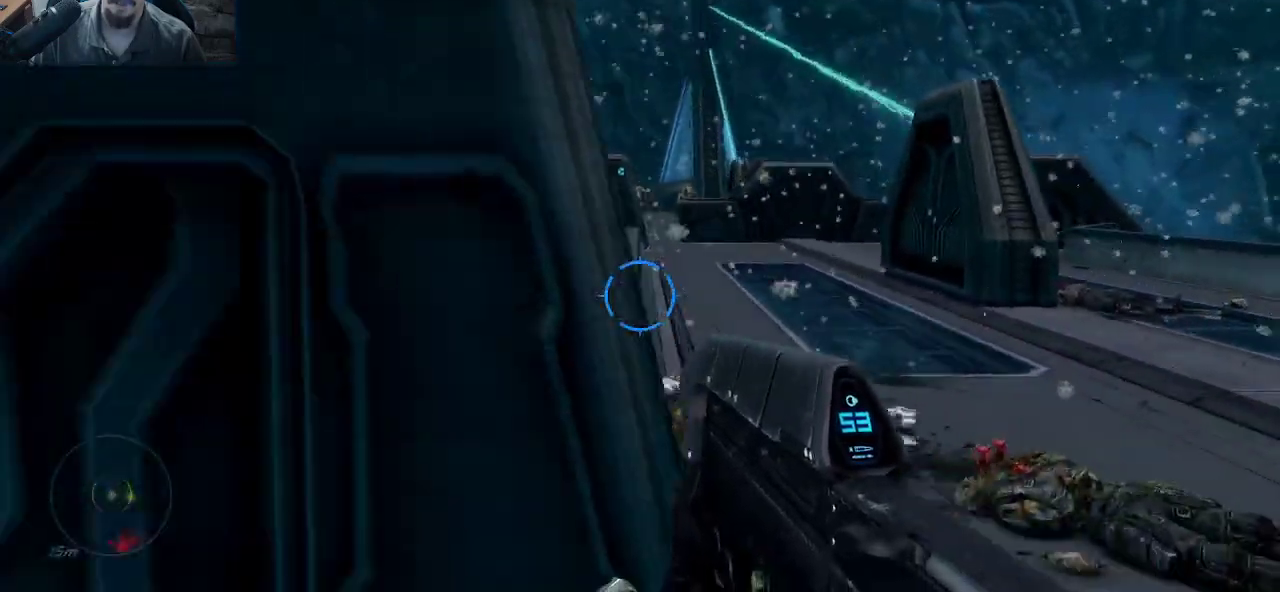
{"keys": ["d"], "mouse": [], "mouse_move": "still", "events": [[117, "s", "up"], [317, "w", "down"], [450, "d", "down"], [450, "w", "up"]]}
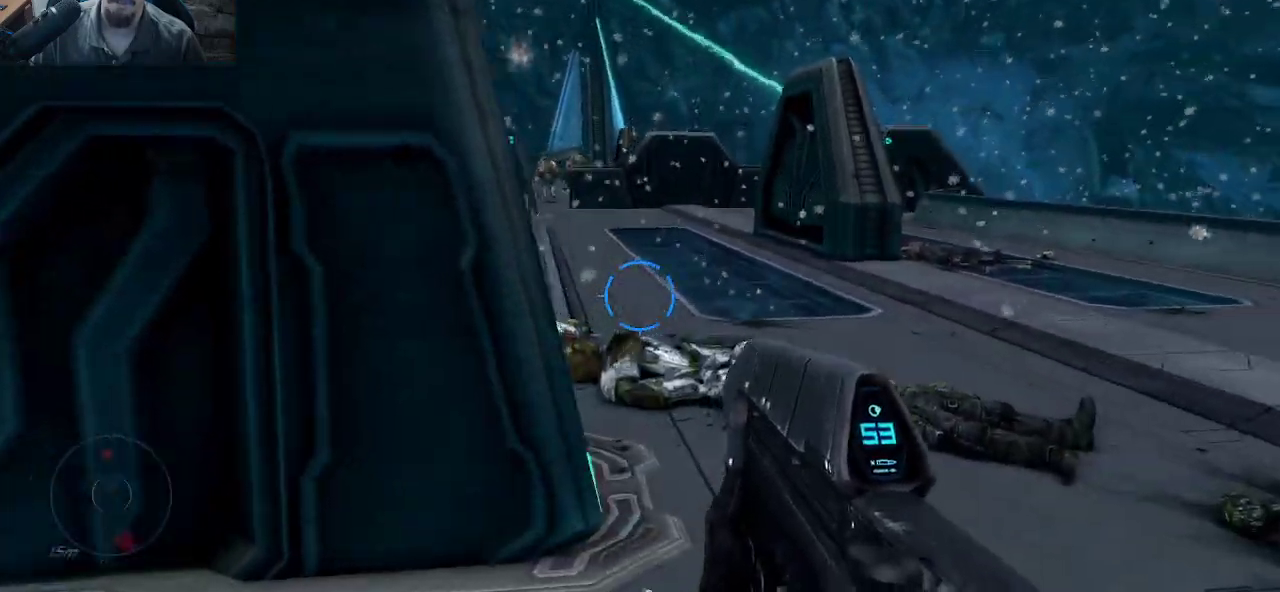
{"keys": ["a"], "mouse": [], "mouse_move": "still", "events": [[50, "w", "down"], [133, "d", "up"], [183, "w", "up"], [333, "a", "down"]]}
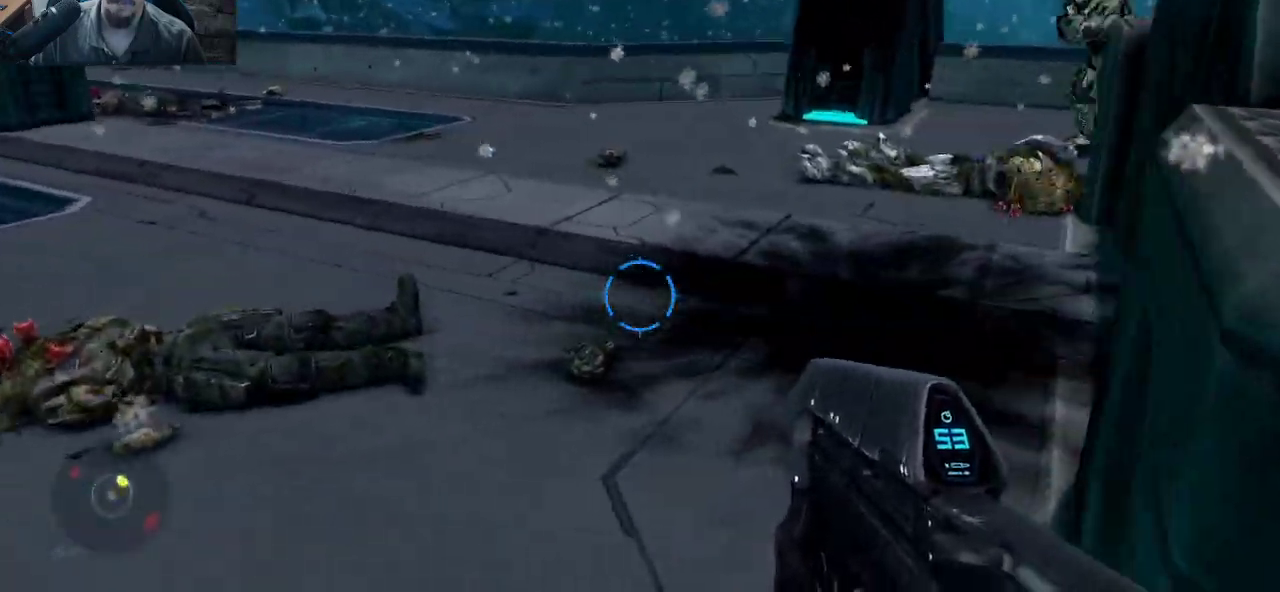
{"keys": ["d", "w"], "mouse": [], "mouse_move": "left", "events": [[100, "a", "up"], [333, "d", "down"], [483, "w", "down"]]}